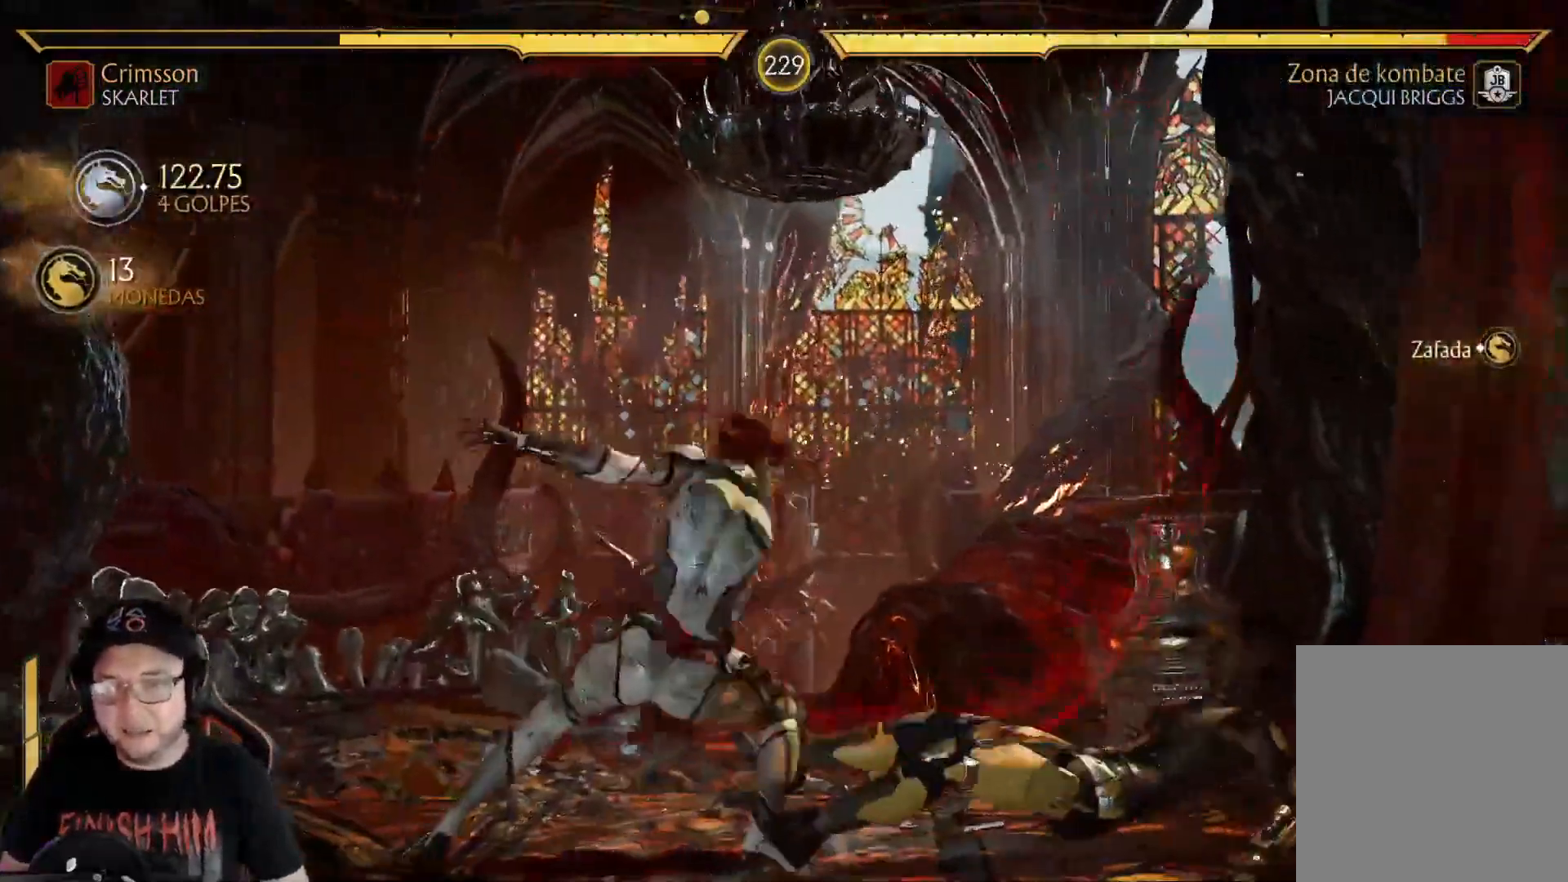
Gameplay with a controller (Xbox layout); each line is a JSON object with the inputs held at the frame after it. "events" lists button and stick changes between this image and that frame as [ms after this image, input, new state], when the widget could be followed in between.
{"buttons": ["Y", "DPAD_DOWN"], "left_stick": "center", "right_stick": "center", "events": [[67, "R2", "down"], [368, "R2", "up"], [435, "DPAD_DOWN", "down"], [485, "Y", "down"]]}
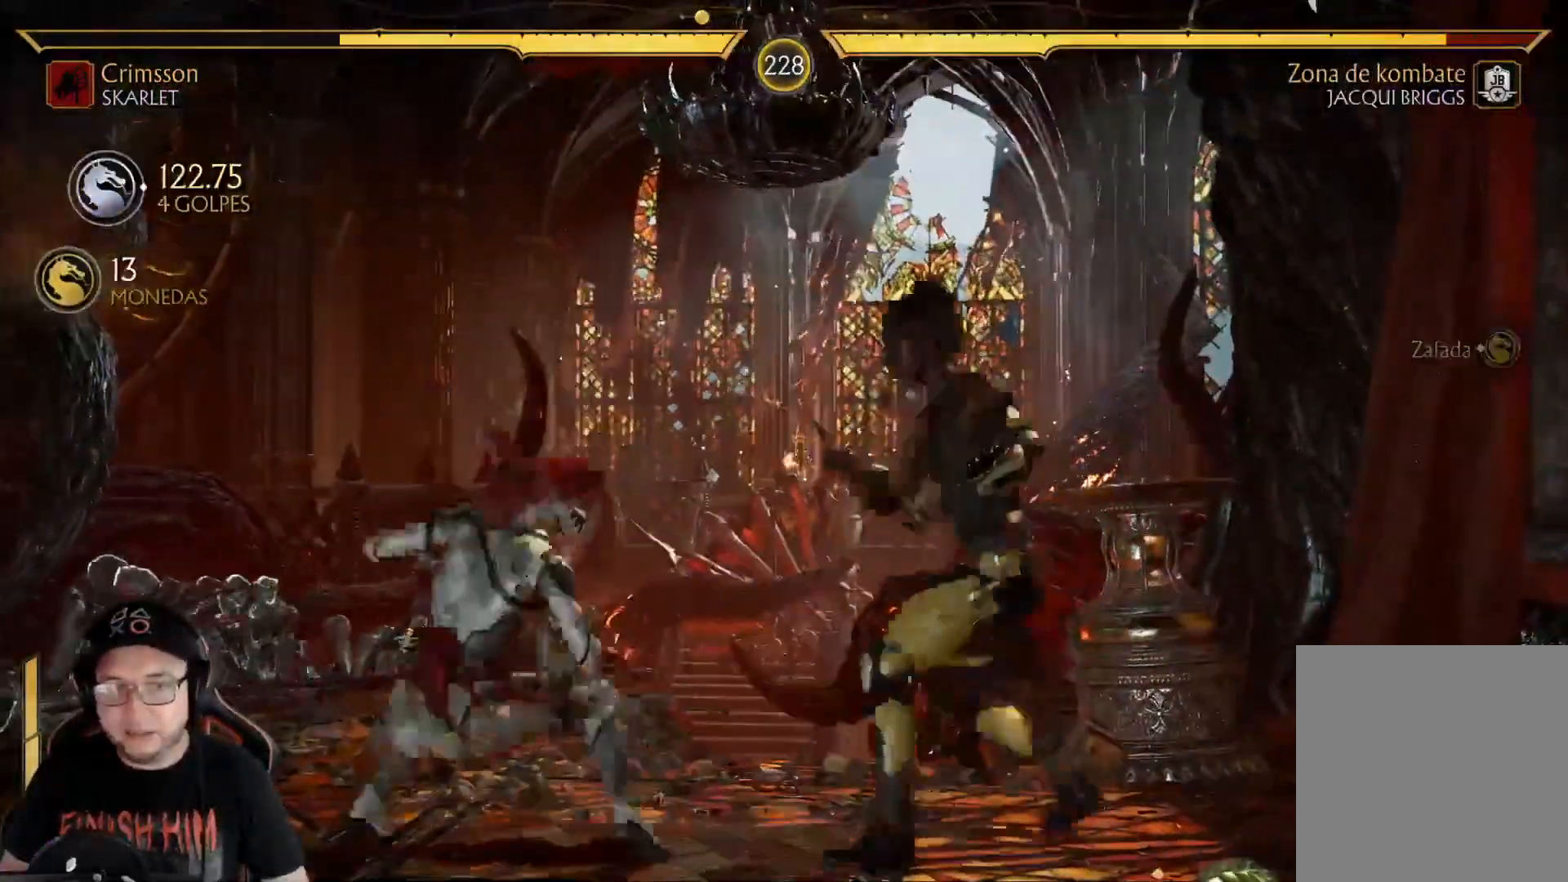
{"buttons": ["R2"], "left_stick": "center", "right_stick": "center", "events": [[50, "Y", "up"], [133, "Y", "down"], [217, "R2", "down"], [217, "Y", "up"], [351, "DPAD_DOWN", "up"]]}
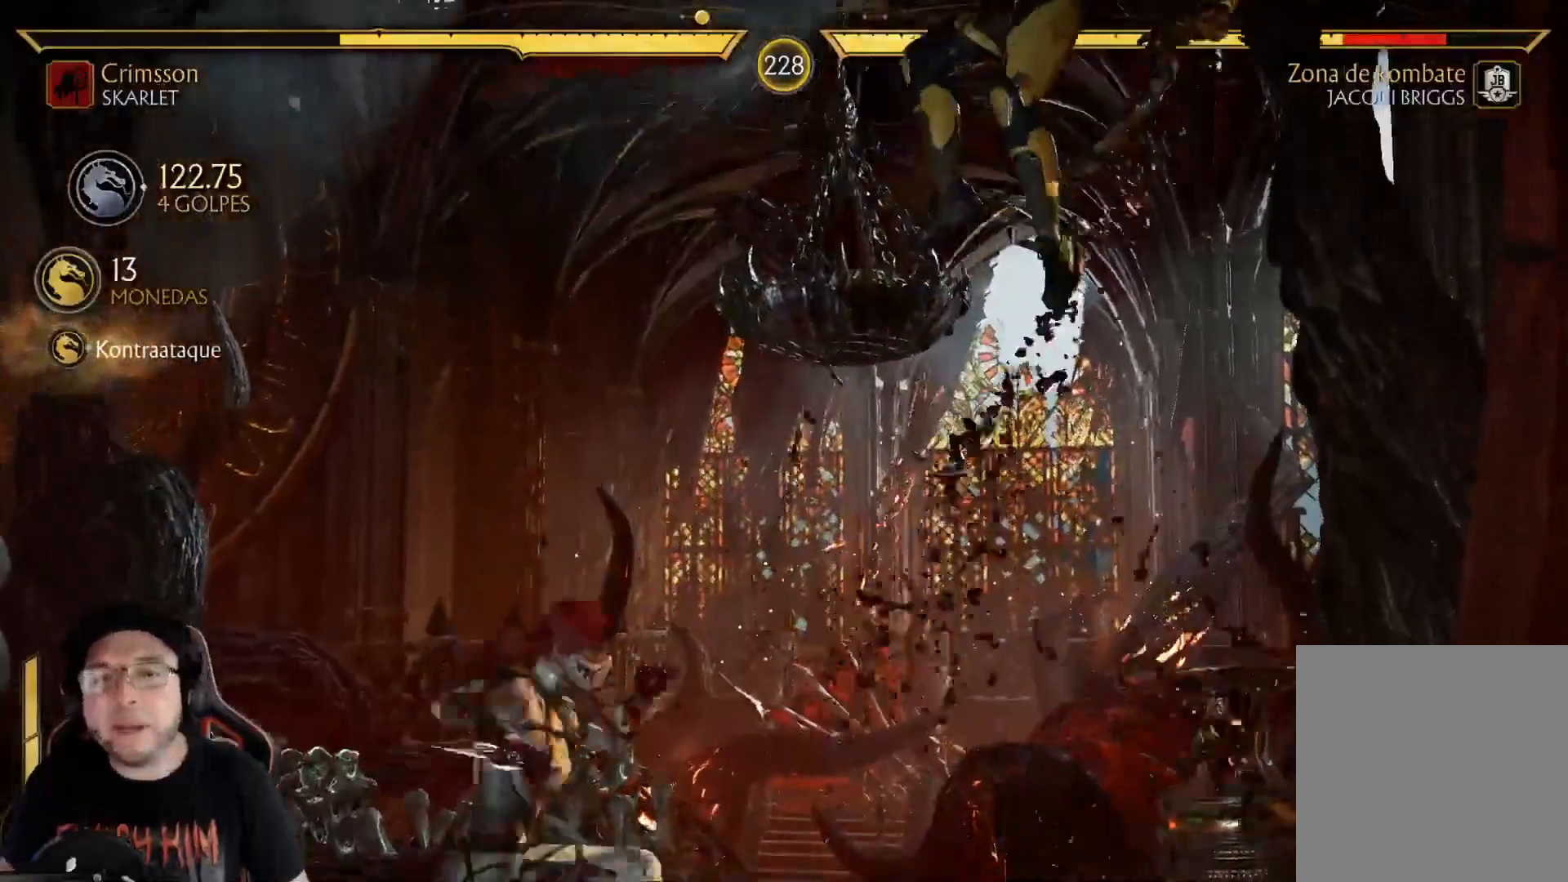
{"buttons": ["R2"], "left_stick": "center", "right_stick": "center", "events": [[84, "R2", "up"], [301, "DPAD_LEFT", "down"], [451, "R2", "down"], [502, "DPAD_LEFT", "up"]]}
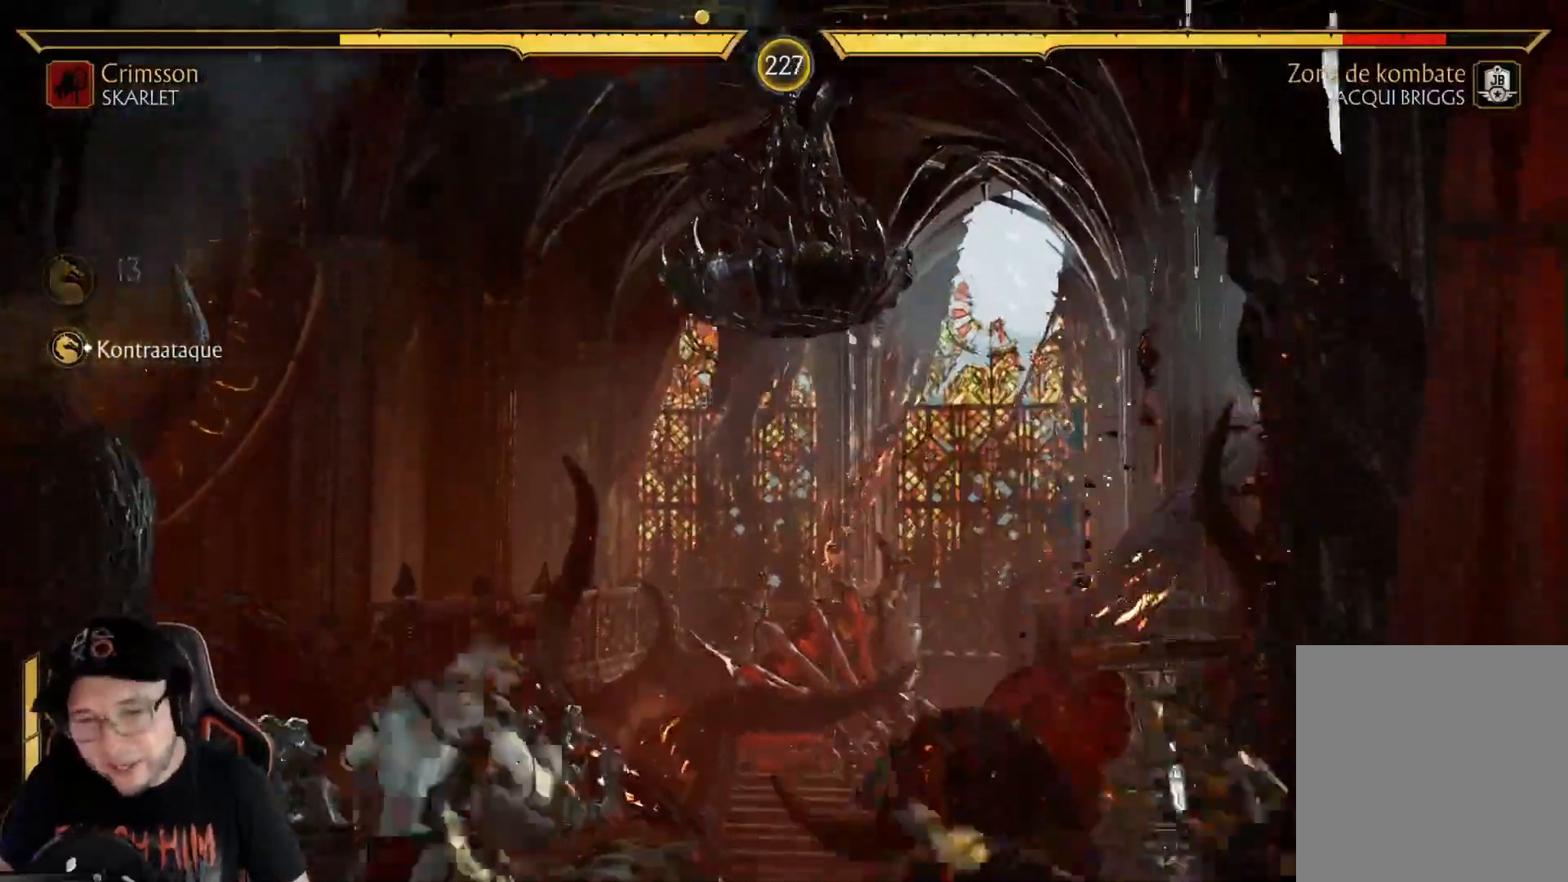
{"buttons": [], "left_stick": "center", "right_stick": "center", "events": [[117, "R2", "up"], [150, "DPAD_RIGHT", "down"], [167, "DPAD_UP", "down"], [317, "DPAD_RIGHT", "up"], [317, "DPAD_UP", "up"]]}
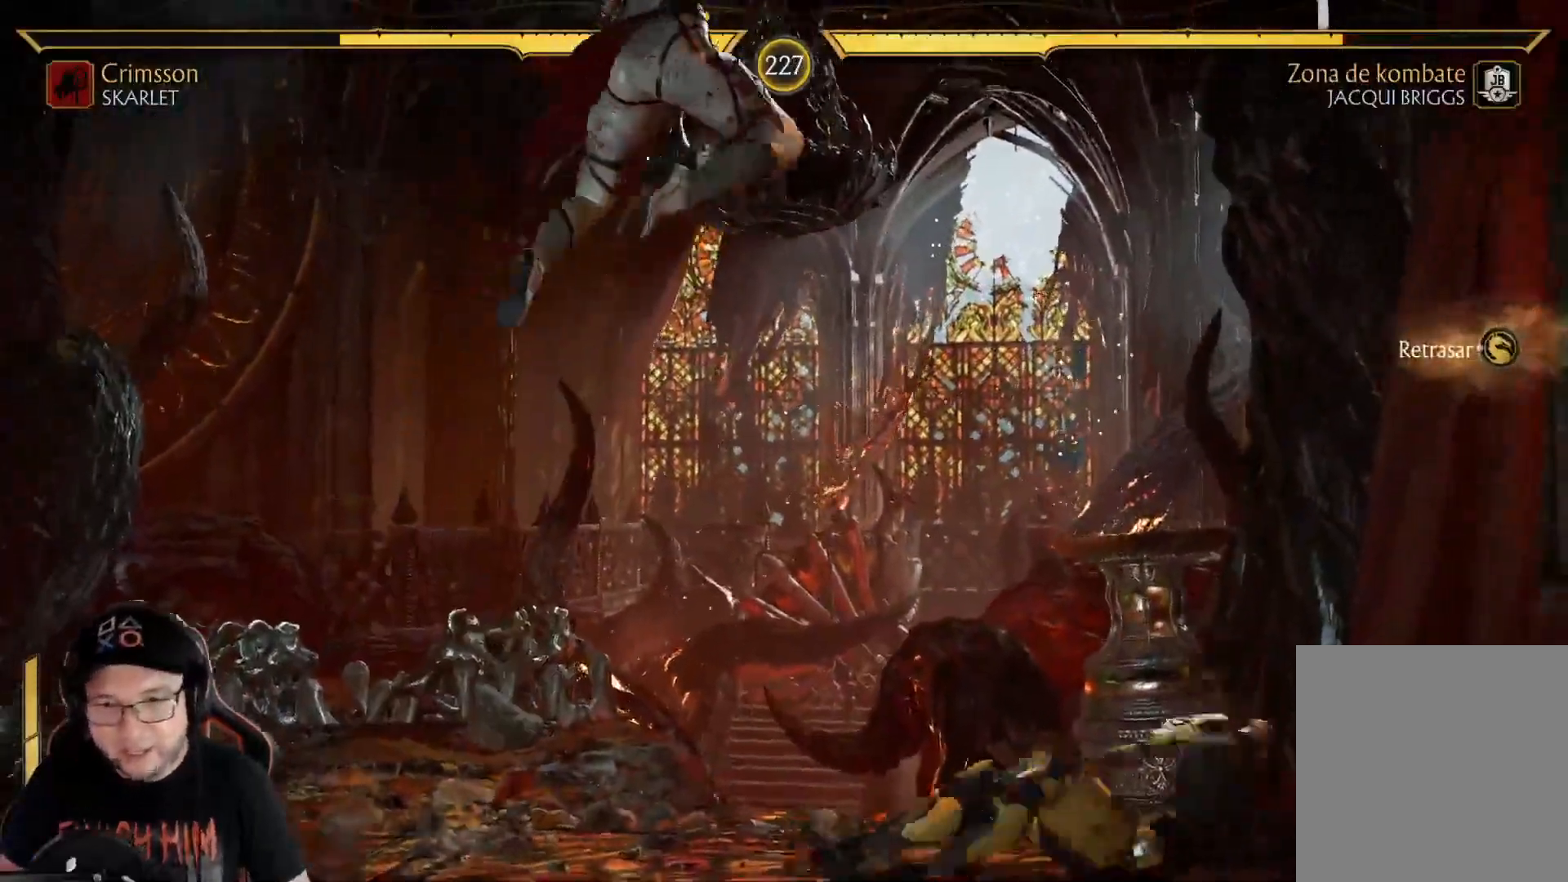
{"buttons": [], "left_stick": "center", "right_stick": "center", "events": [[184, "X", "down"], [301, "X", "up"], [385, "Y", "down"], [502, "Y", "up"]]}